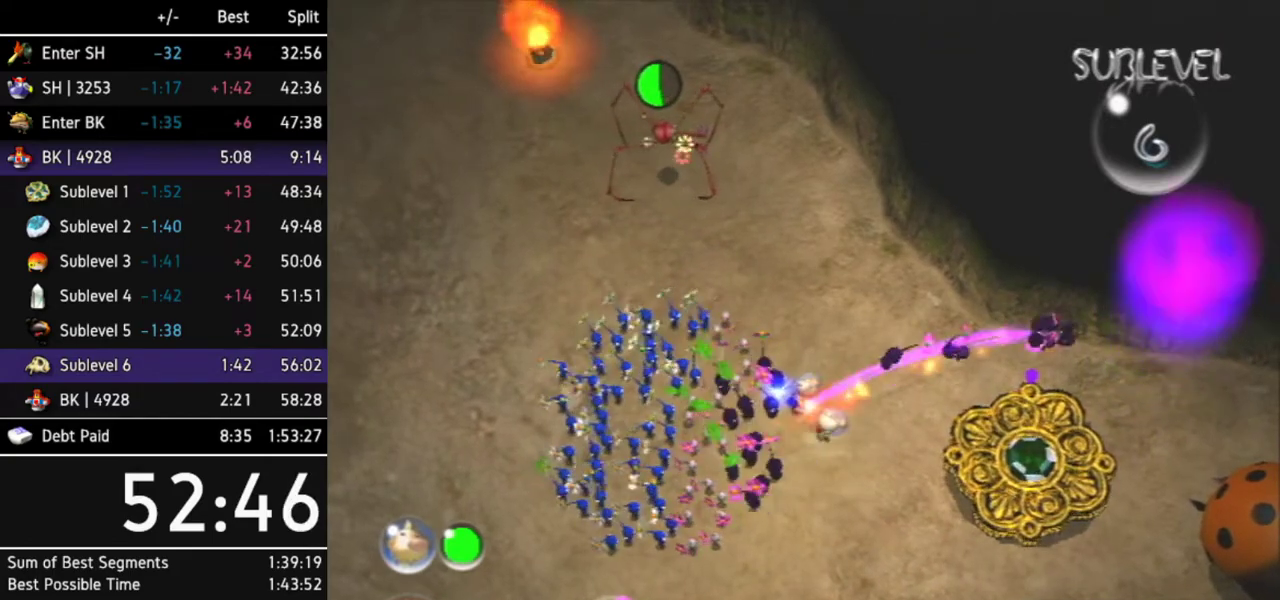
Gameplay with a controller (Nintendo layout); each line is a JSON object with the inputs held at the frame after it. "events" lists button and stick changes between this image and that frame as [ms after this image, input, new state], when the widget could be followed in between. Not read: L3 R1 R3.
{"buttons": ["A"], "left_stick": "down-right", "right_stick": "center", "events": [[233, "left_stick", "left"], [367, "left_stick", "down-right"], [500, "A", "down"]]}
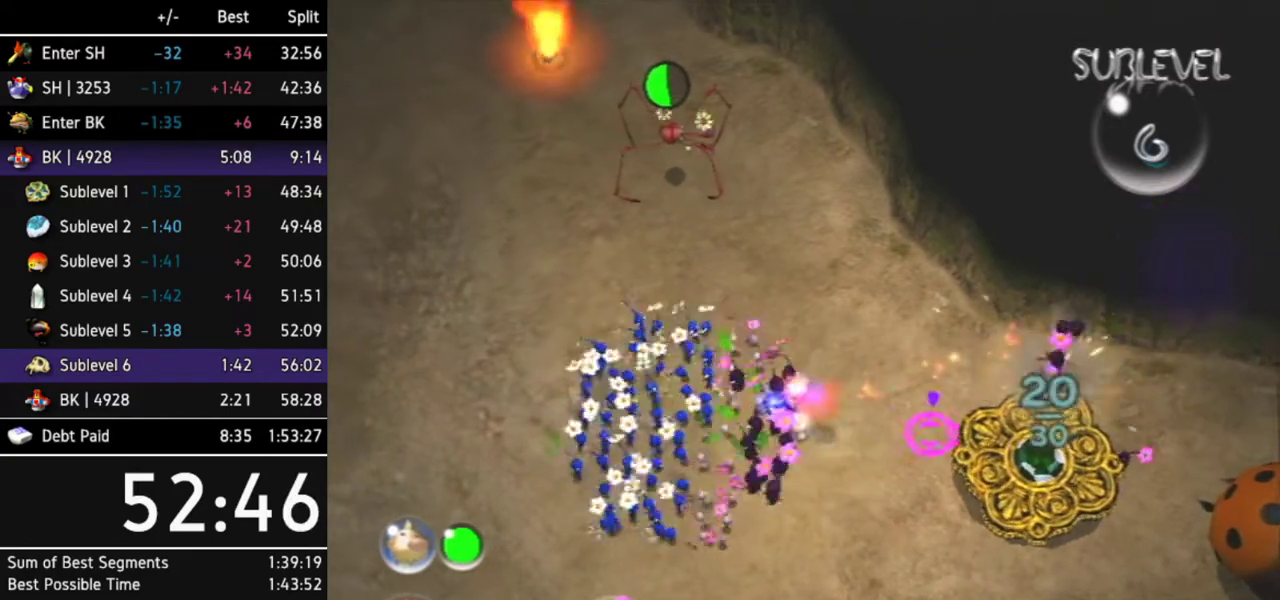
{"buttons": ["A"], "left_stick": "up-right", "right_stick": "center", "events": [[333, "left_stick", "up-right"]]}
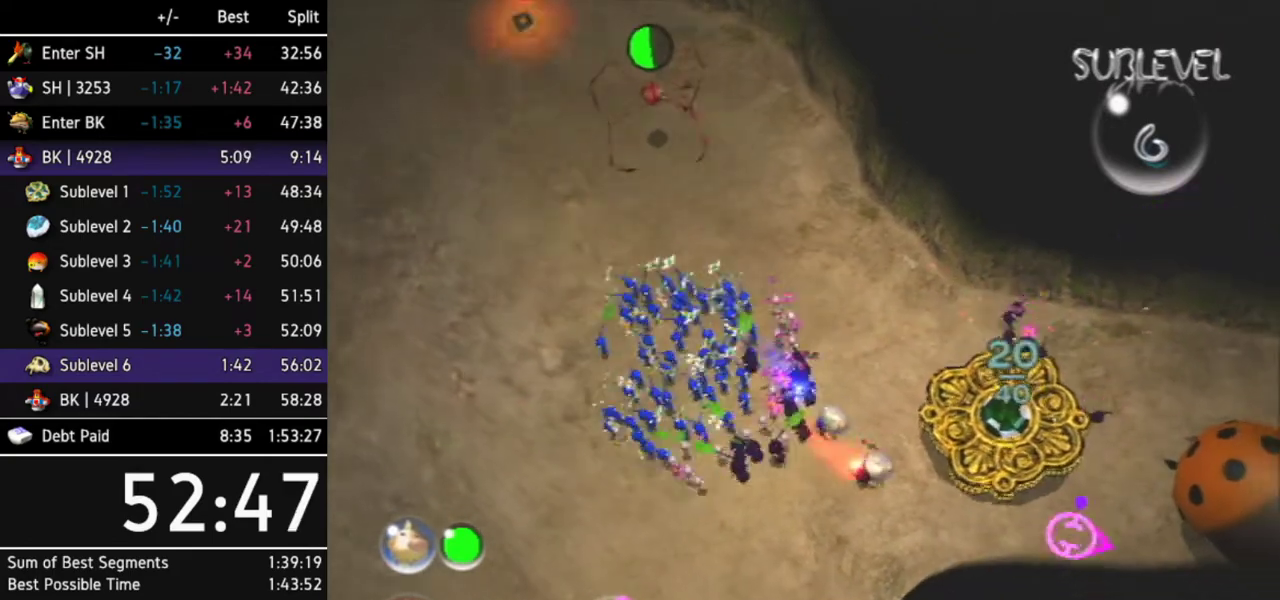
{"buttons": ["A"], "left_stick": "center", "right_stick": "center", "events": [[33, "left_stick", "center"], [300, "left_stick", "down-right"], [467, "left_stick", "center"]]}
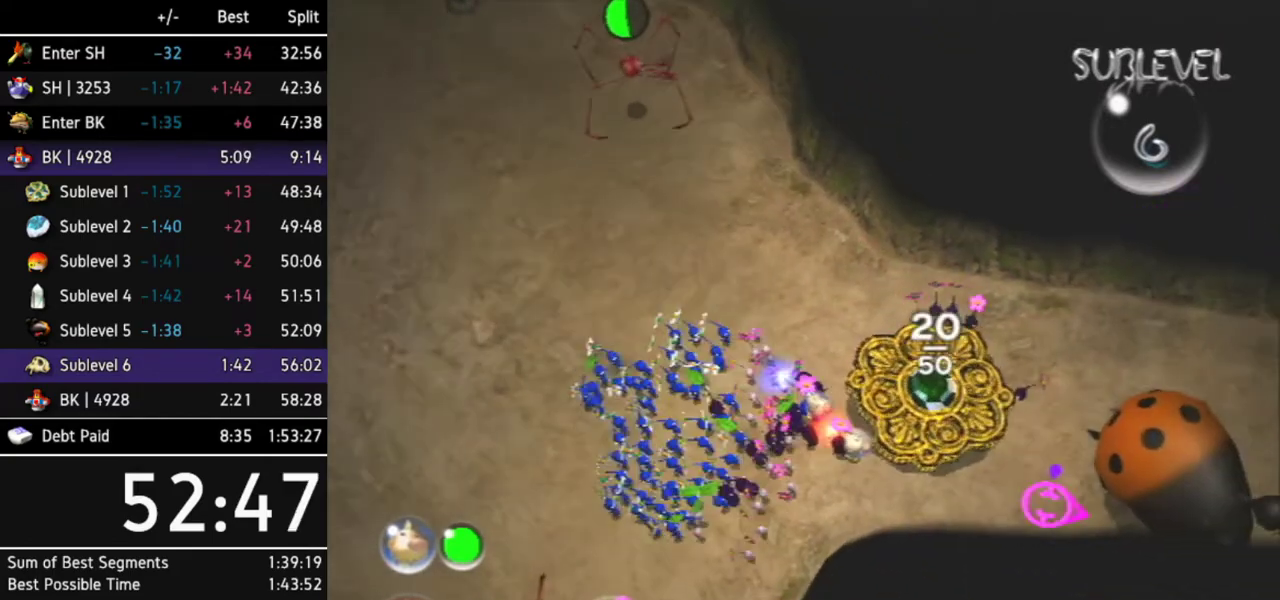
{"buttons": ["A"], "left_stick": "center", "right_stick": "center", "events": [[100, "A", "up"], [200, "A", "down"], [233, "left_stick", "right"], [267, "A", "up"], [333, "A", "down"], [333, "left_stick", "center"], [400, "A", "up"], [500, "A", "down"]]}
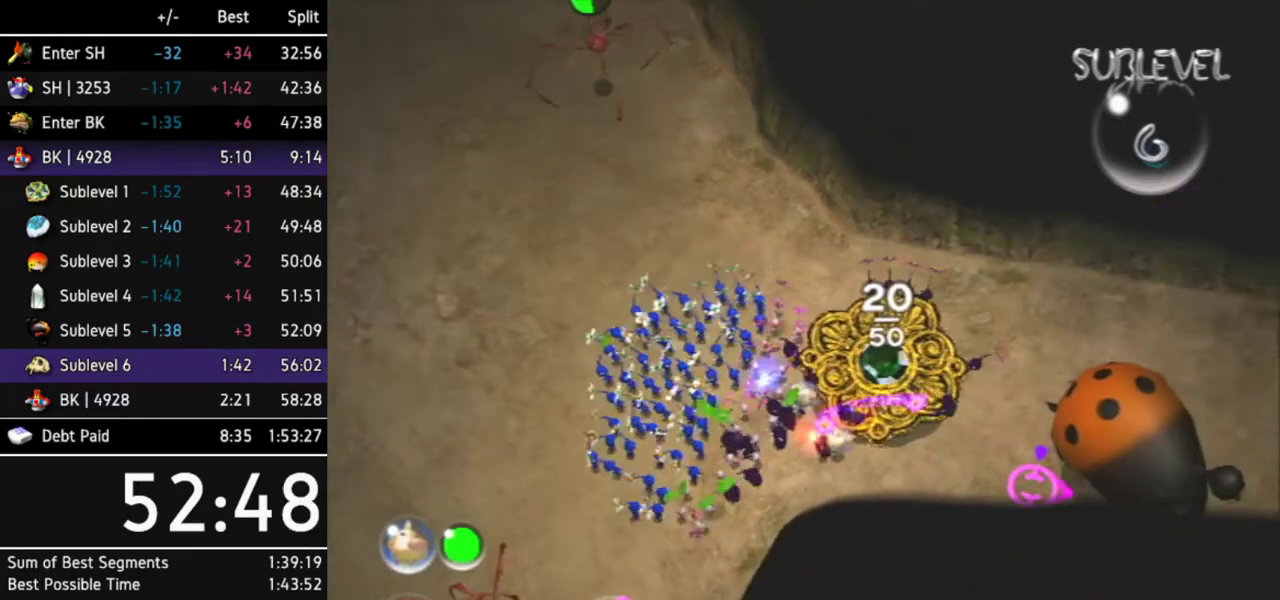
{"buttons": [], "left_stick": "left", "right_stick": "center", "events": [[67, "A", "up"], [367, "left_stick", "left"]]}
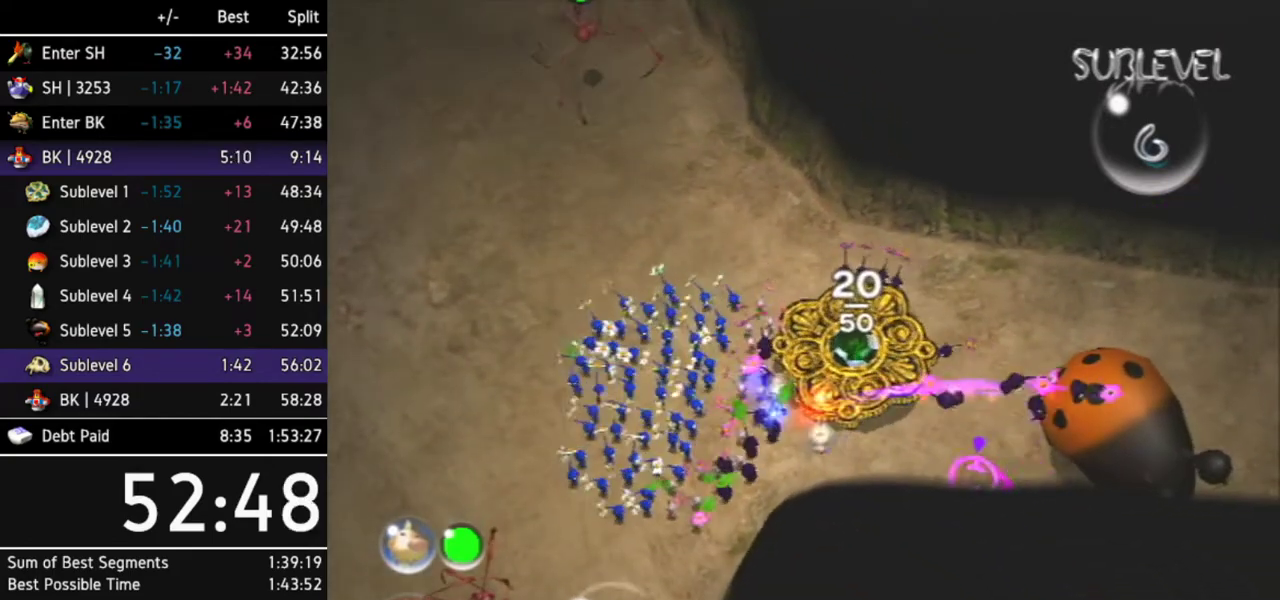
{"buttons": [], "left_stick": "up-left", "right_stick": "center", "events": [[367, "left_stick", "up-left"]]}
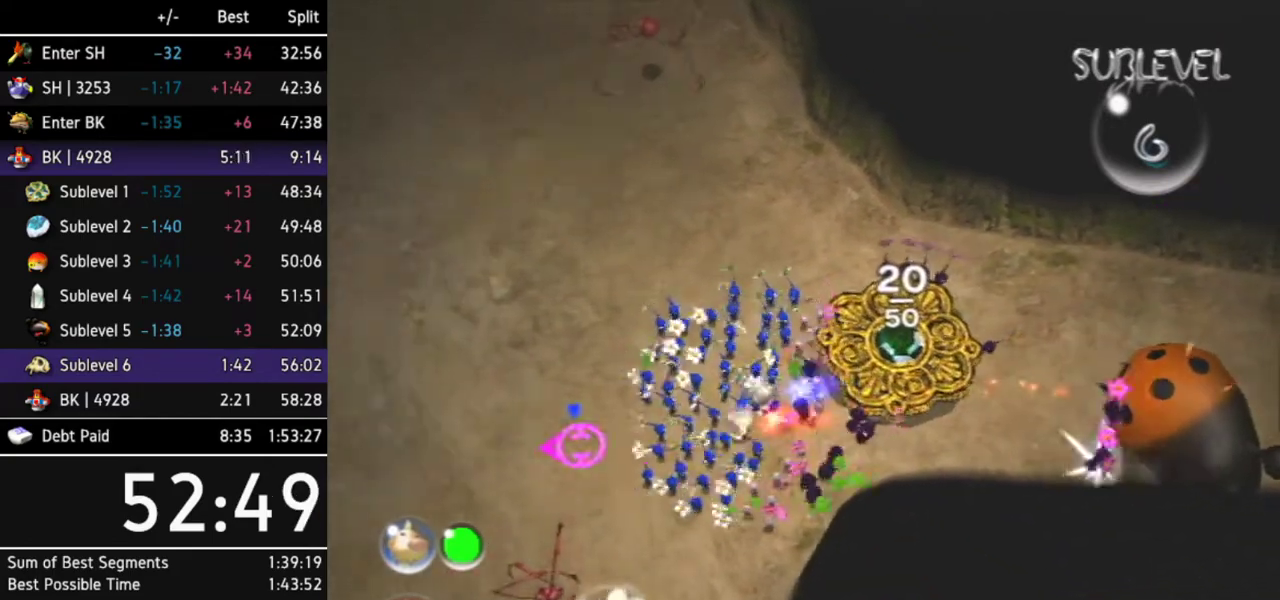
{"buttons": ["A"], "left_stick": "center", "right_stick": "center", "events": [[200, "left_stick", "up"], [233, "A", "down"], [500, "left_stick", "center"]]}
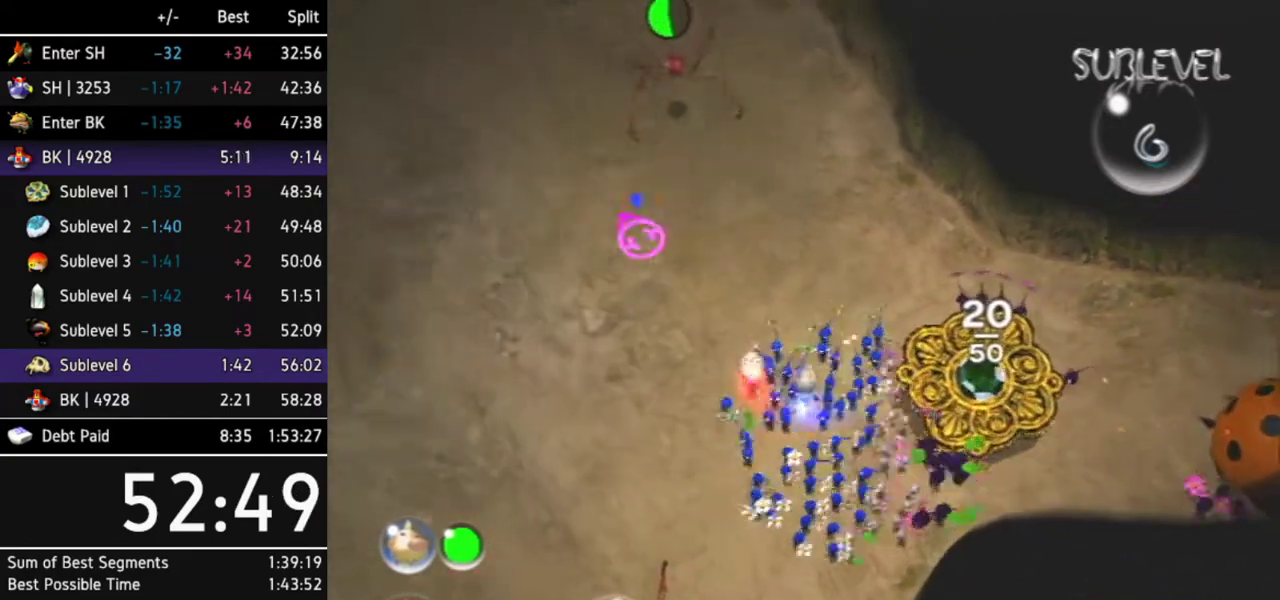
{"buttons": ["A"], "left_stick": "left", "right_stick": "center", "events": [[133, "DPAD_LEFT", "down"], [233, "DPAD_LEFT", "up"], [400, "left_stick", "left"]]}
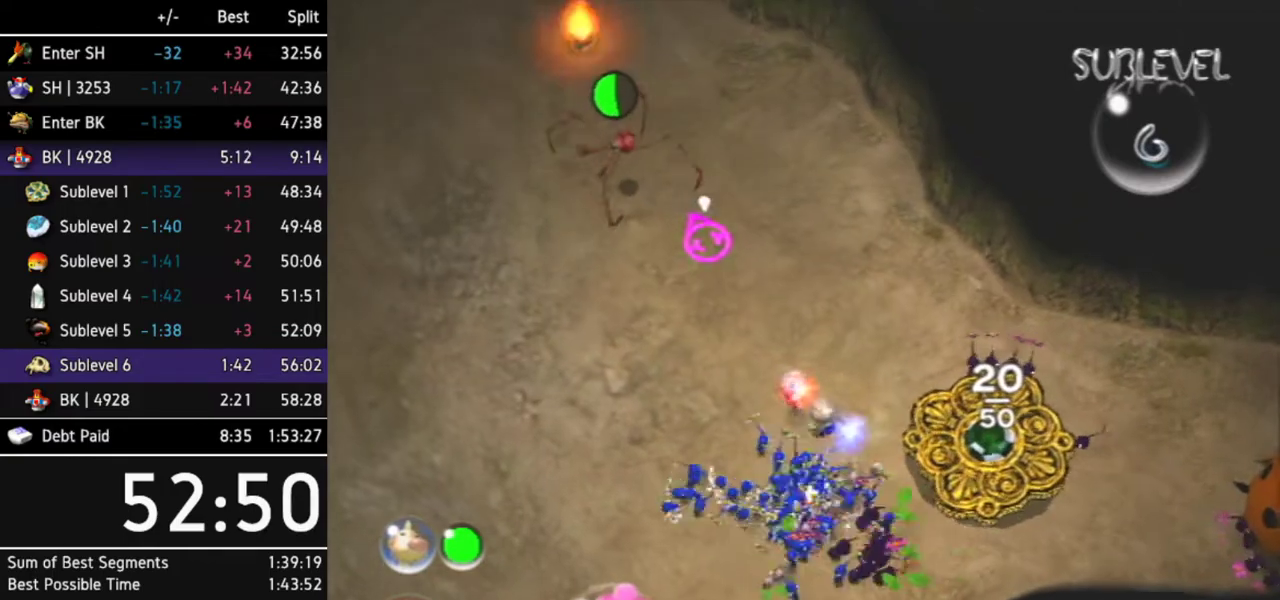
{"buttons": ["A"], "left_stick": "up-left", "right_stick": "center", "events": [[200, "left_stick", "center"], [233, "DPAD_LEFT", "down"], [333, "DPAD_LEFT", "up"], [500, "left_stick", "up-left"]]}
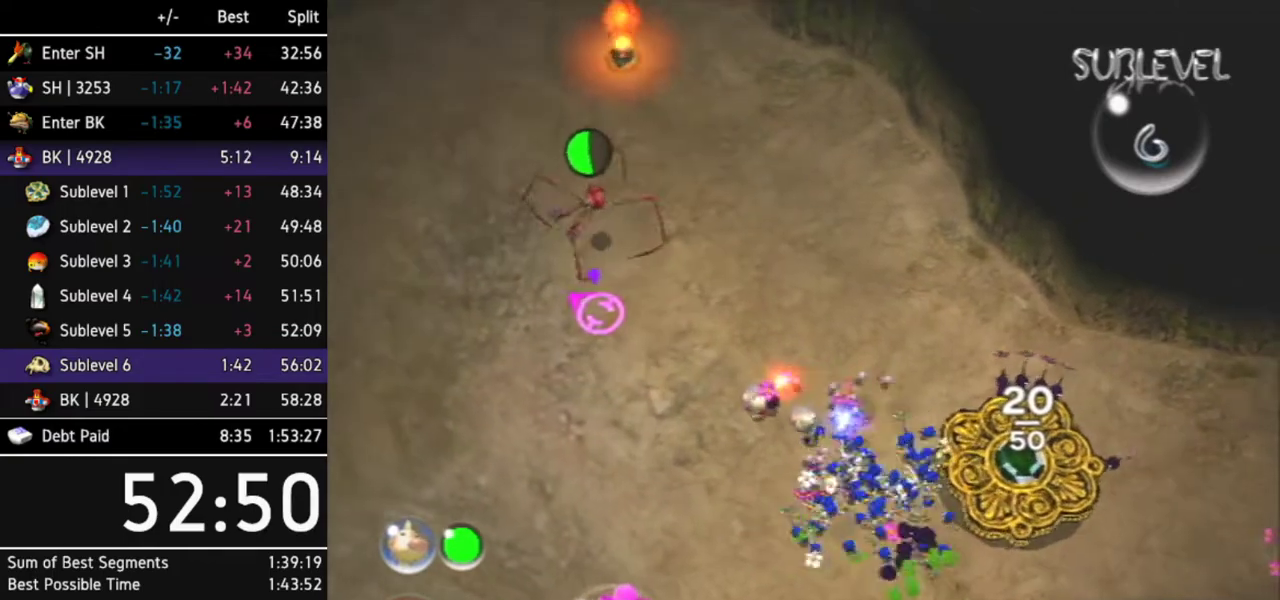
{"buttons": [], "left_stick": "center", "right_stick": "center", "events": [[167, "A", "up"], [167, "left_stick", "center"]]}
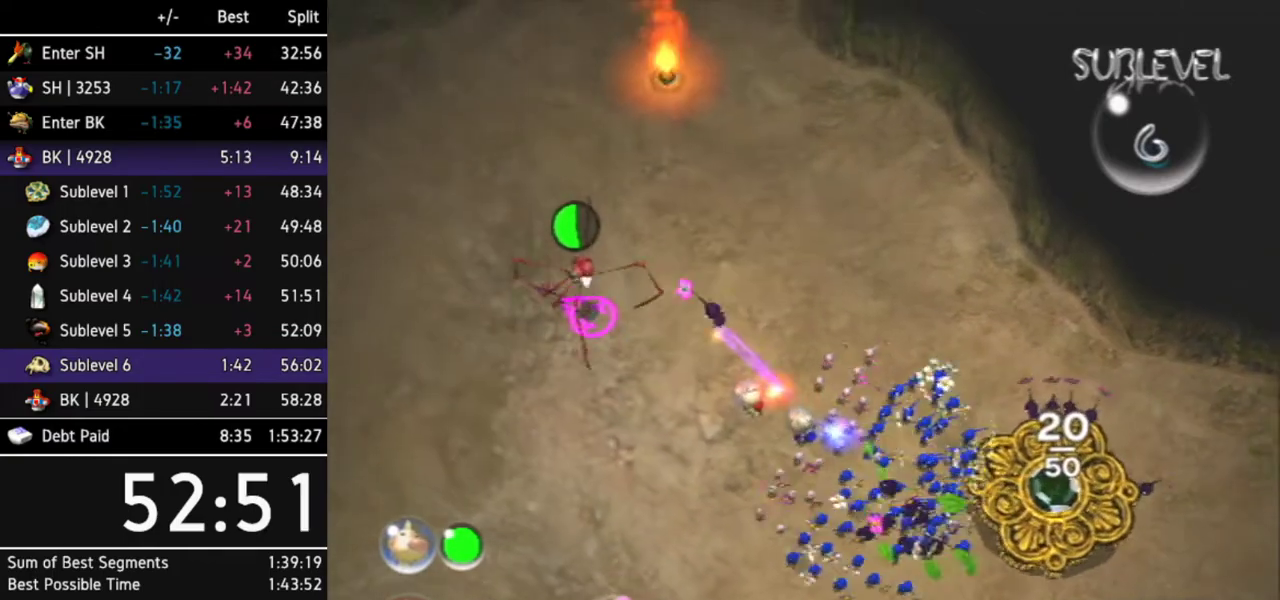
{"buttons": [], "left_stick": "center", "right_stick": "center"}
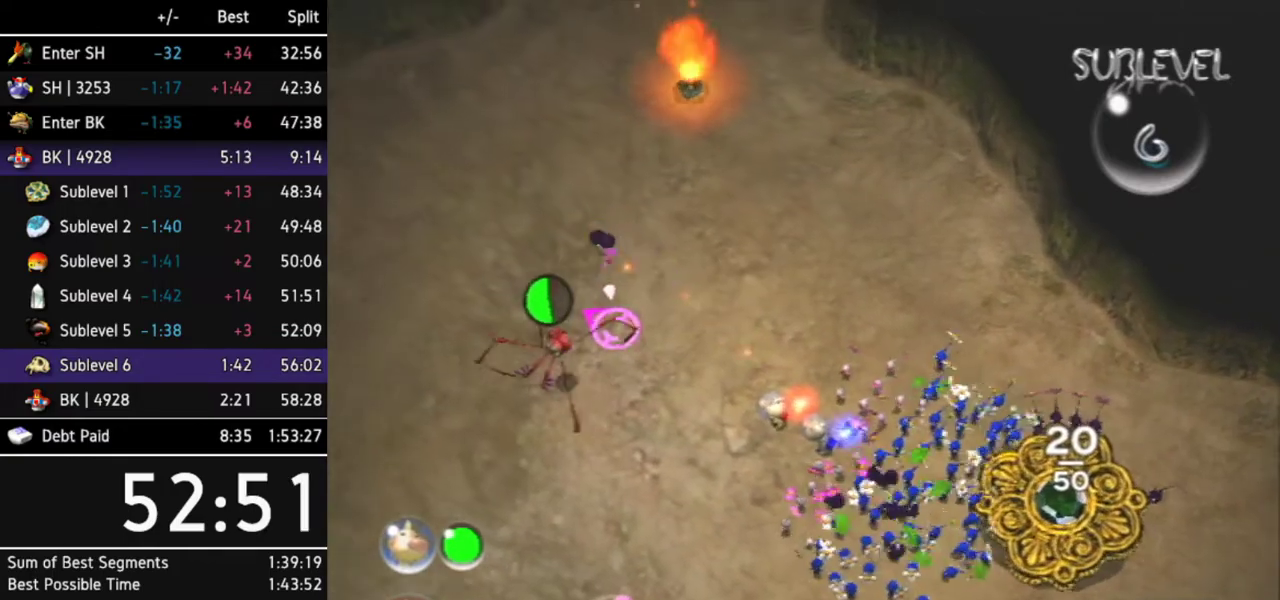
{"buttons": [], "left_stick": "down-left", "right_stick": "center", "events": [[433, "left_stick", "down-left"]]}
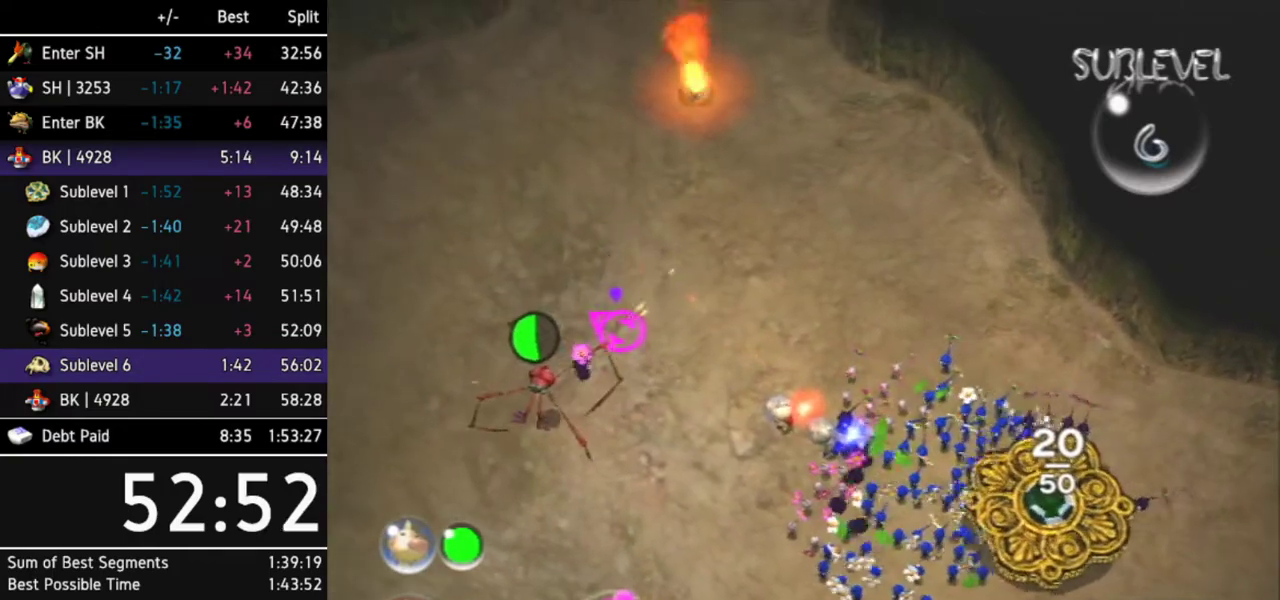
{"buttons": [], "left_stick": "up-left", "right_stick": "center", "events": [[33, "B", "down"], [67, "left_stick", "center"], [267, "B", "up"], [267, "left_stick", "up-left"], [367, "Z", "down"], [467, "Z", "up"]]}
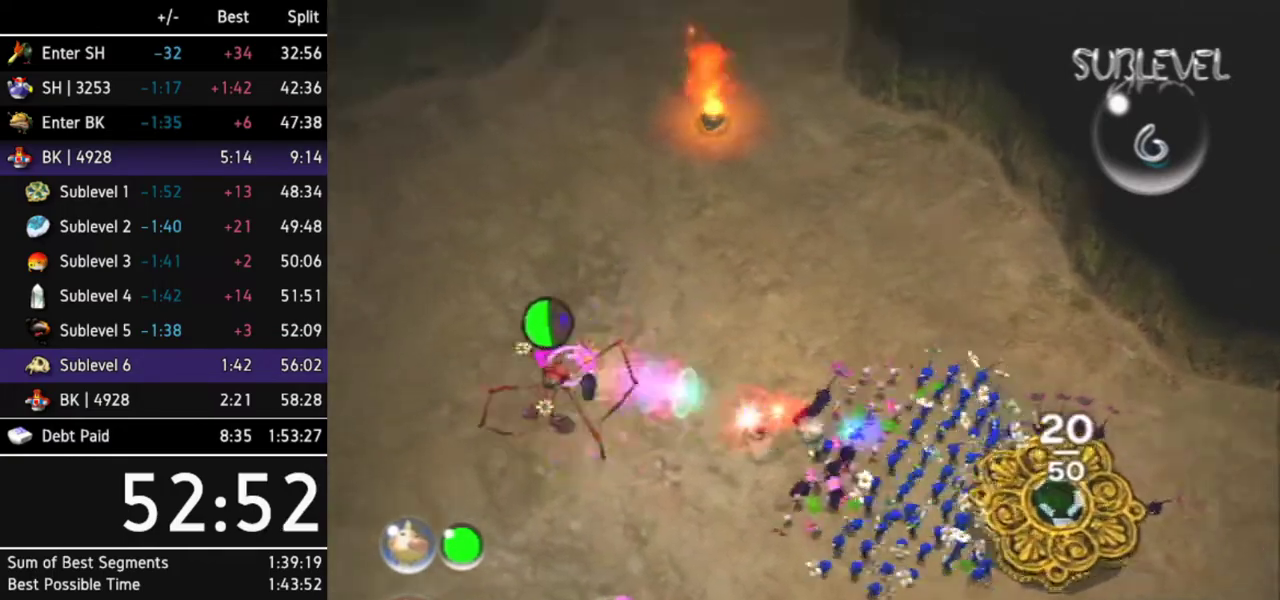
{"buttons": ["L1"], "left_stick": "left", "right_stick": "center", "events": [[400, "left_stick", "left"], [467, "L1", "down"]]}
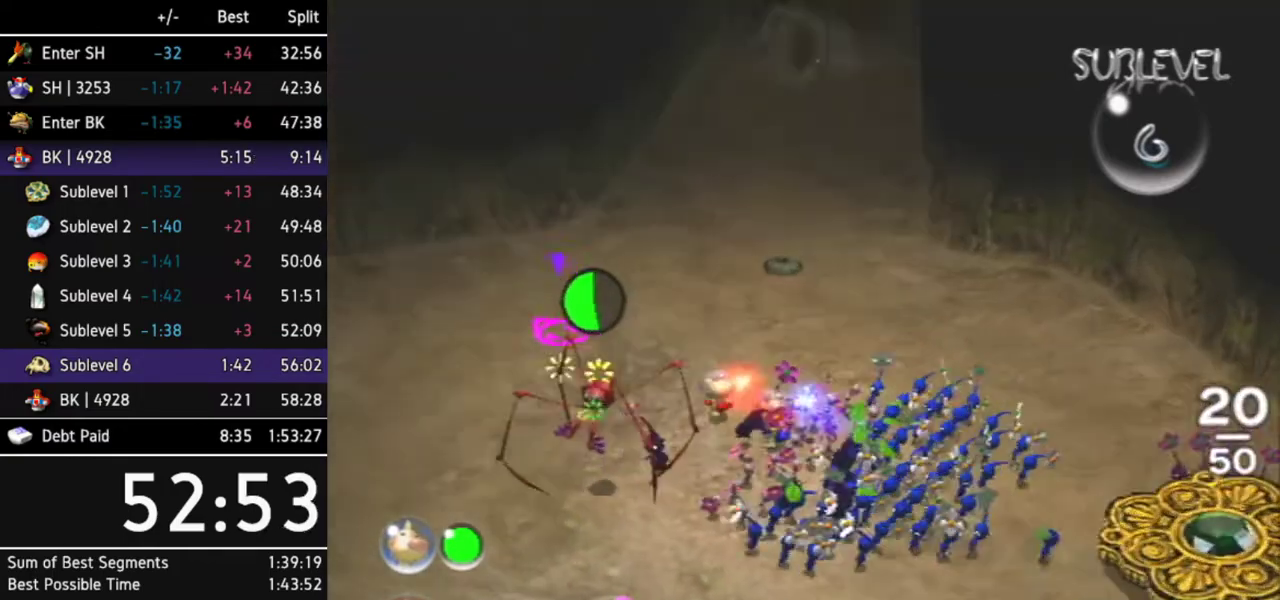
{"buttons": [], "left_stick": "up-right", "right_stick": "center", "events": [[100, "L1", "up"], [133, "L1", "down"], [233, "L1", "up"], [233, "left_stick", "center"], [333, "left_stick", "up"], [433, "left_stick", "up-right"]]}
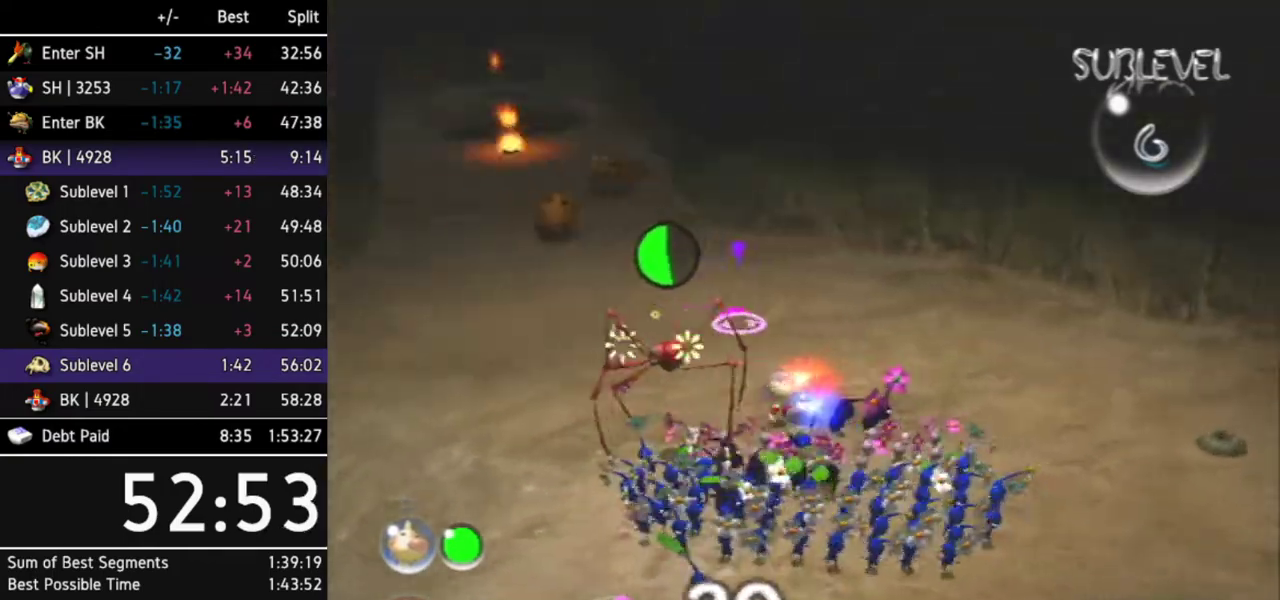
{"buttons": ["L1"], "left_stick": "up-right", "right_stick": "center", "events": [[33, "Z", "down"], [100, "left_stick", "right"], [133, "L1", "down"], [133, "Z", "up"], [333, "L1", "up"], [367, "L1", "down"], [400, "left_stick", "up-right"]]}
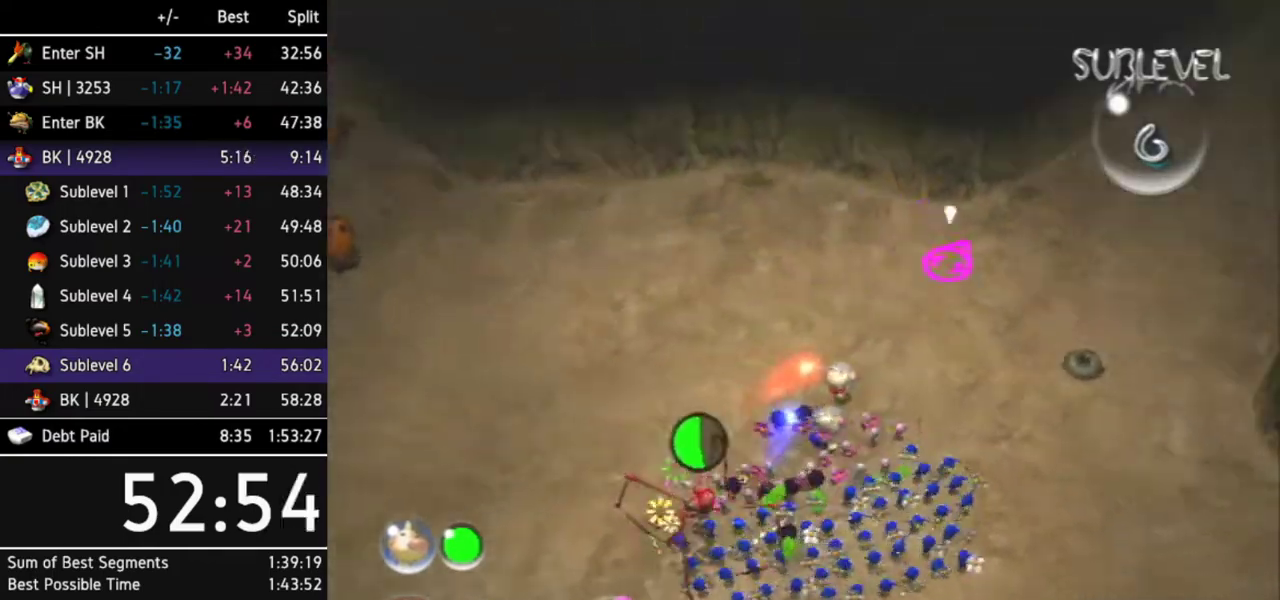
{"buttons": [], "left_stick": "center", "right_stick": "center", "events": [[33, "L1", "up"], [133, "left_stick", "center"]]}
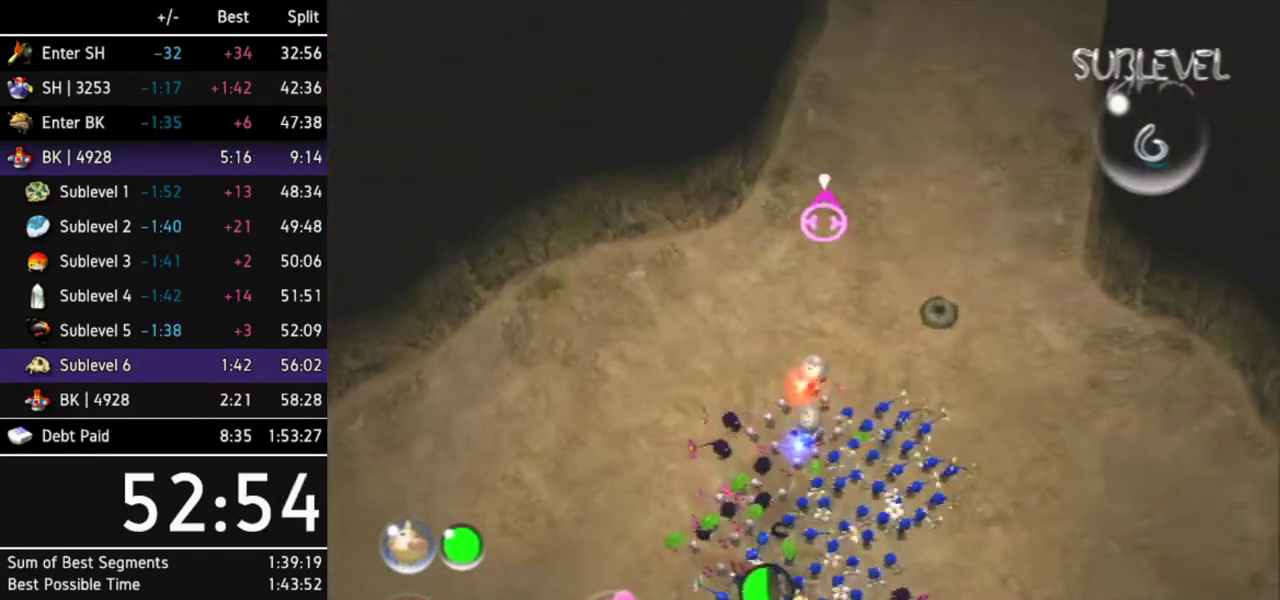
{"buttons": [], "left_stick": "up-left", "right_stick": "center", "events": [[67, "left_stick", "up-left"]]}